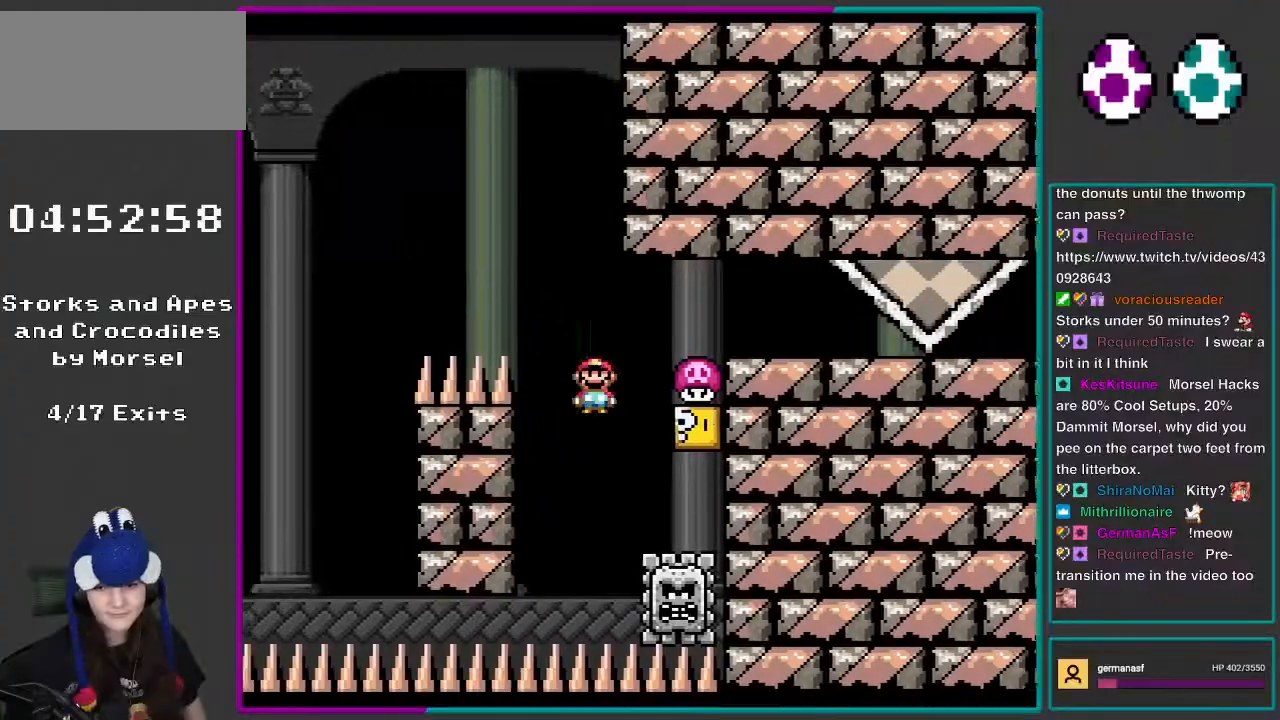
Gameplay with a controller (Nintendo layout); each line is a JSON object with the inputs held at the frame after it. "events" lists button and stick changes between this image and that frame as [ms after this image, input, new state], when the widget could be followed in between. Not read: L3 R3.
{"buttons": ["A", "X", "DPAD_LEFT"], "events": [[150, "A", "down"], [383, "DPAD_LEFT", "down"], [383, "DPAD_RIGHT", "up"], [383, "DPAD_UP", "down"], [433, "DPAD_UP", "up"]]}
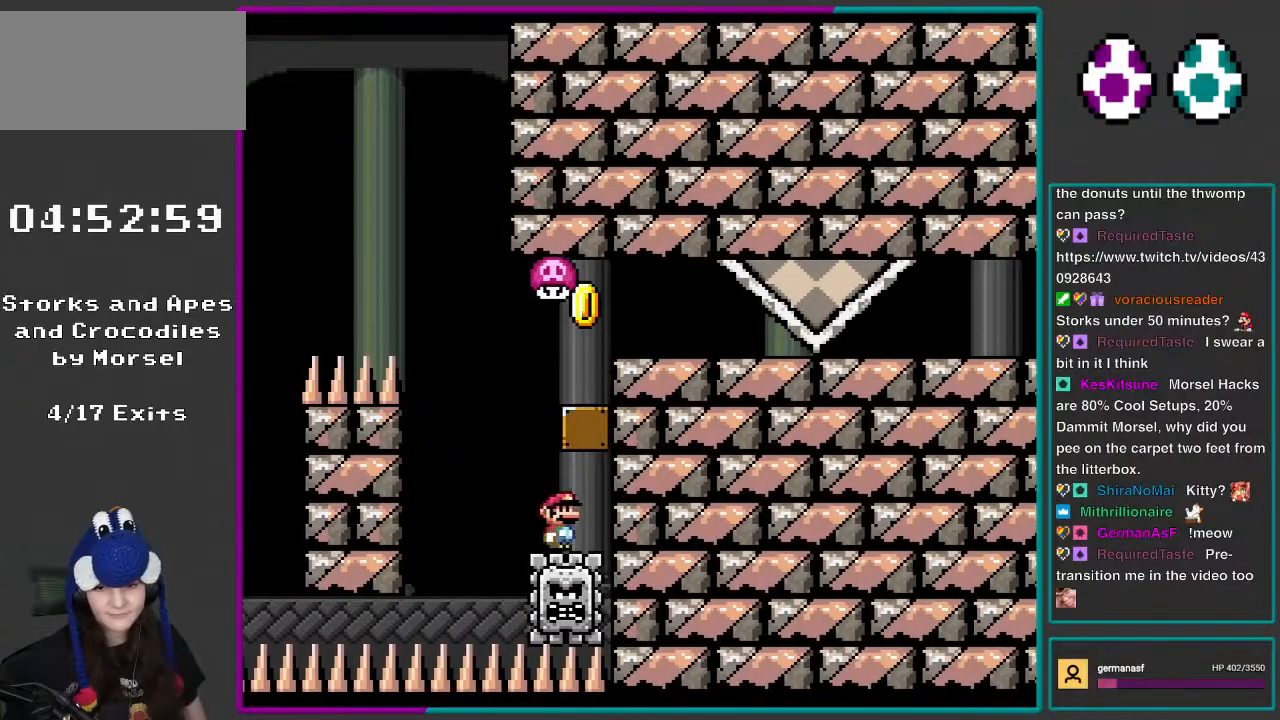
{"buttons": ["A", "X", "DPAD_RIGHT"], "events": [[150, "DPAD_UP", "down"], [183, "DPAD_LEFT", "up"], [183, "DPAD_RIGHT", "down"], [183, "DPAD_UP", "up"]]}
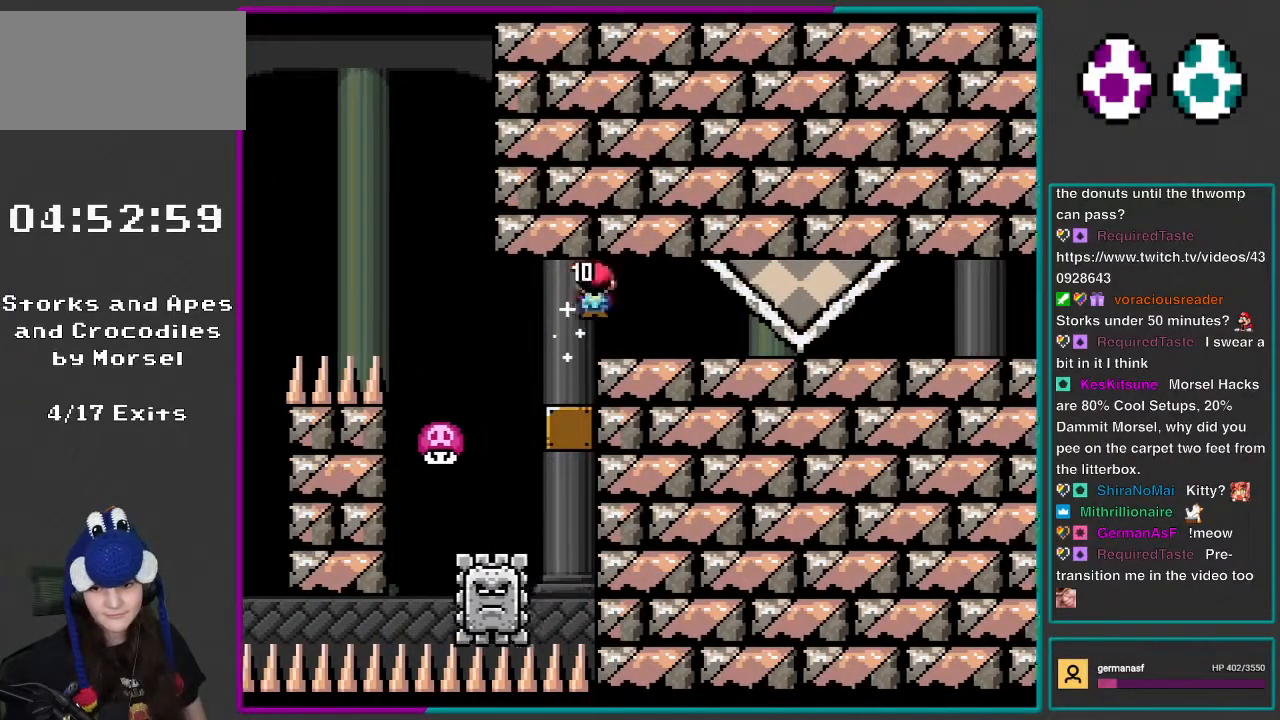
{"buttons": ["X"], "events": [[83, "A", "up"], [400, "DPAD_RIGHT", "up"]]}
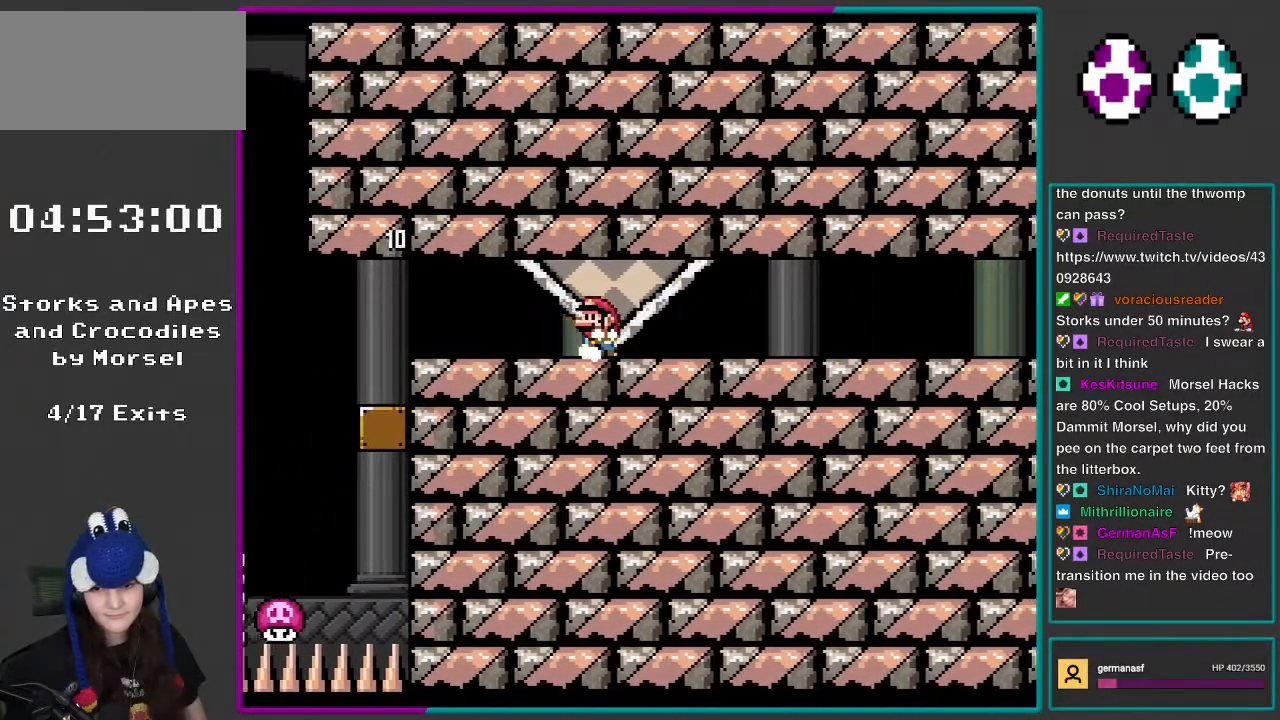
{"buttons": ["X", "DPAD_UP", "DPAD_LEFT"], "events": [[50, "DPAD_LEFT", "down"], [50, "DPAD_UP", "down"], [200, "DPAD_UP", "up"], [483, "DPAD_UP", "down"]]}
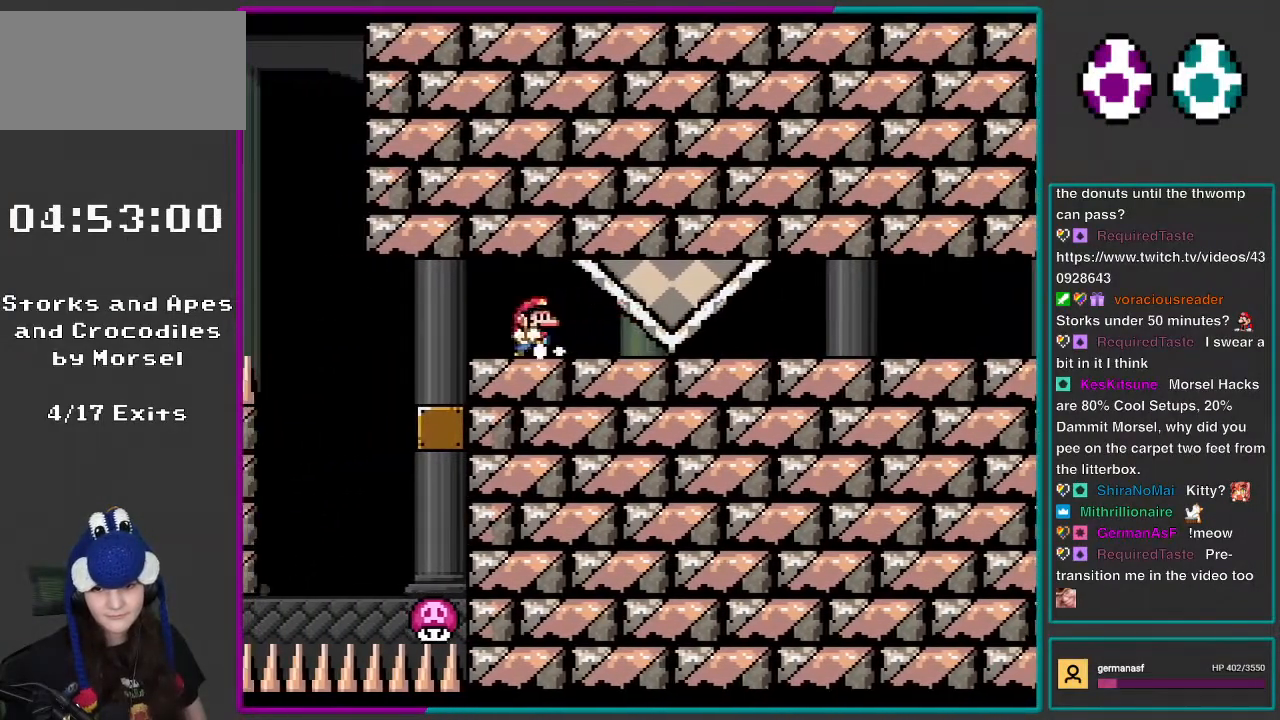
{"buttons": ["X", "DPAD_RIGHT"], "events": [[17, "DPAD_LEFT", "up"], [17, "DPAD_RIGHT", "down"], [17, "DPAD_UP", "up"]]}
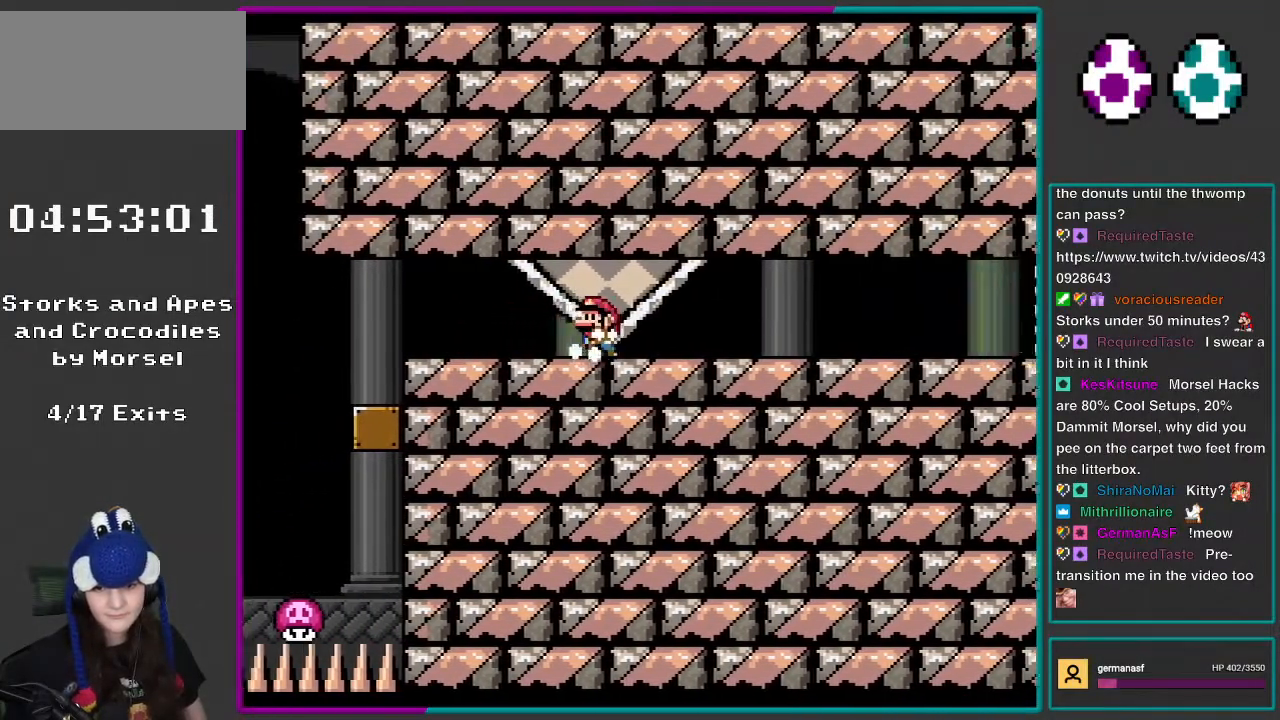
{"buttons": ["X", "DPAD_LEFT"], "events": [[50, "DPAD_LEFT", "down"], [50, "DPAD_RIGHT", "up"], [50, "DPAD_UP", "down"], [283, "DPAD_UP", "up"]]}
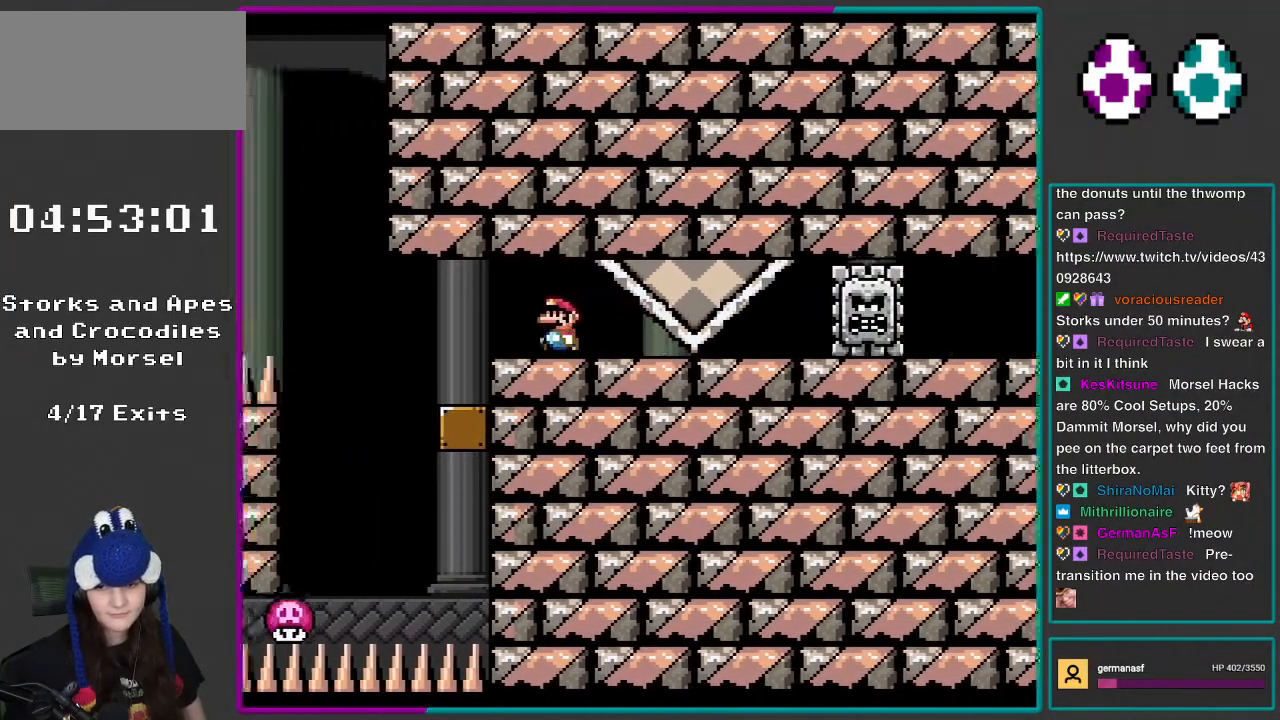
{"buttons": ["X", "DPAD_RIGHT"], "events": [[317, "DPAD_LEFT", "up"], [317, "DPAD_RIGHT", "down"]]}
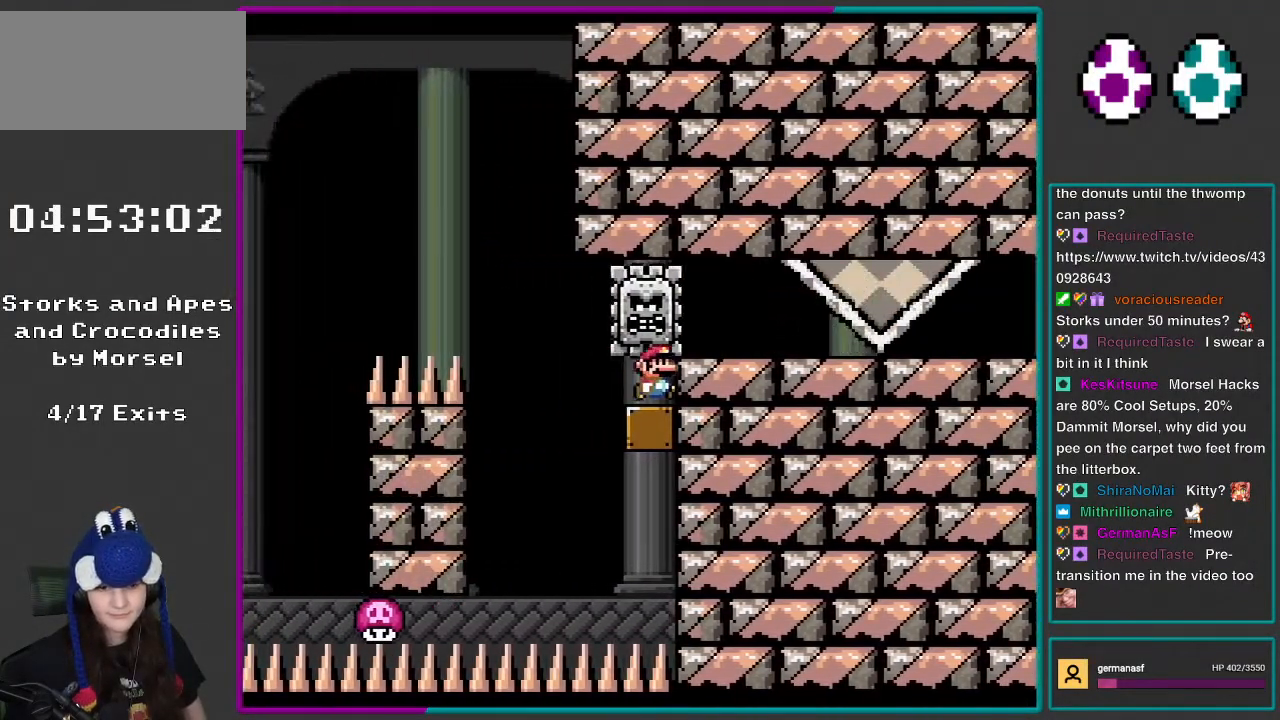
{"buttons": ["X", "DPAD_RIGHT"], "events": [[217, "A", "down"], [283, "A", "up"]]}
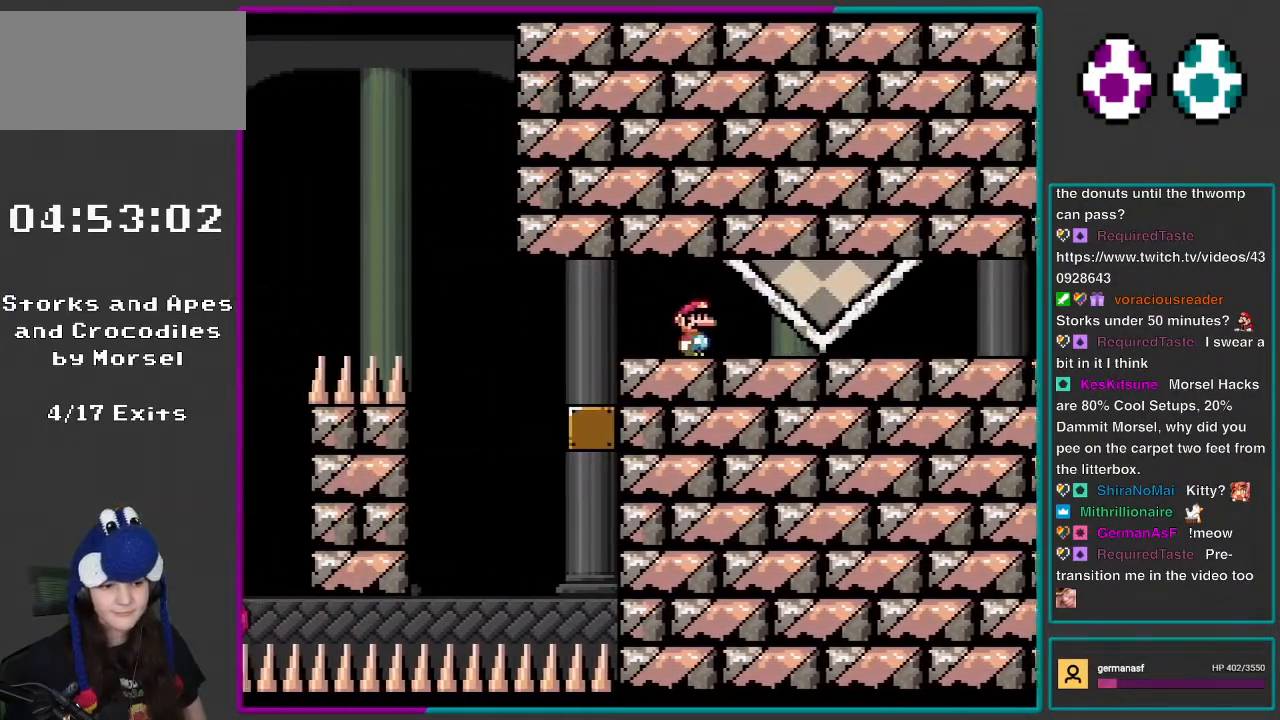
{"buttons": ["X", "DPAD_RIGHT"], "events": []}
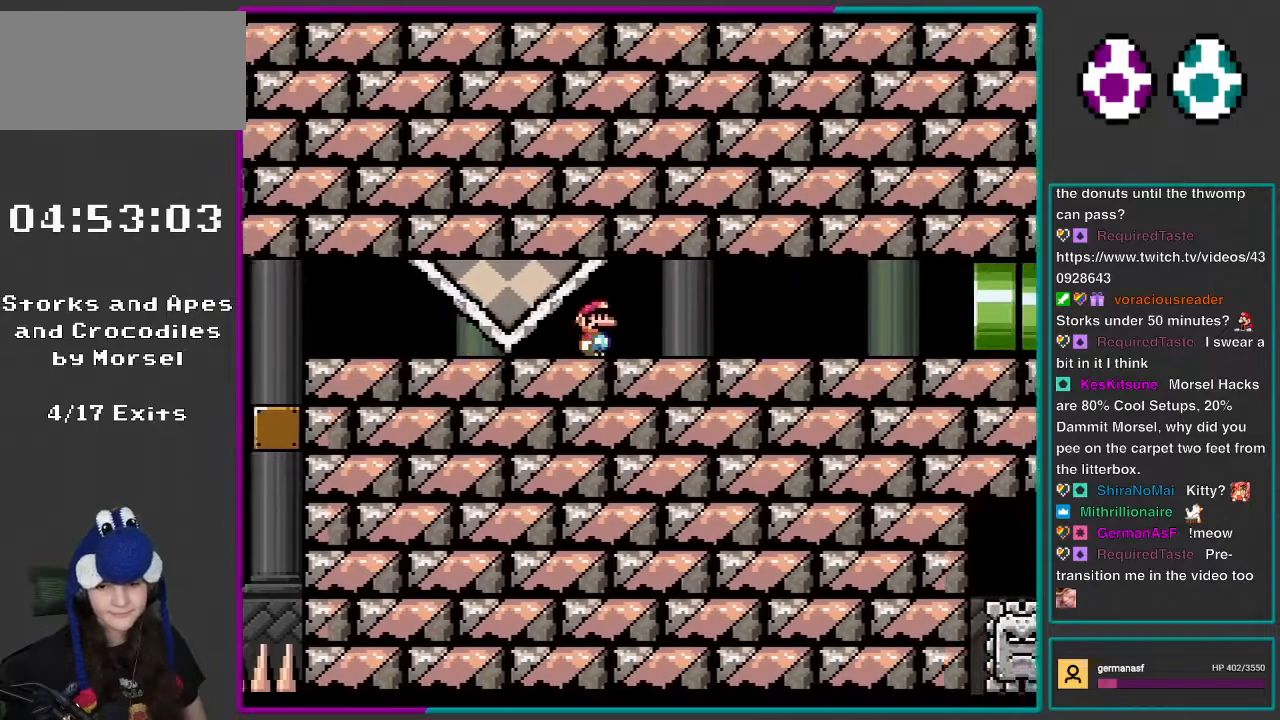
{"buttons": ["X", "DPAD_RIGHT"], "events": []}
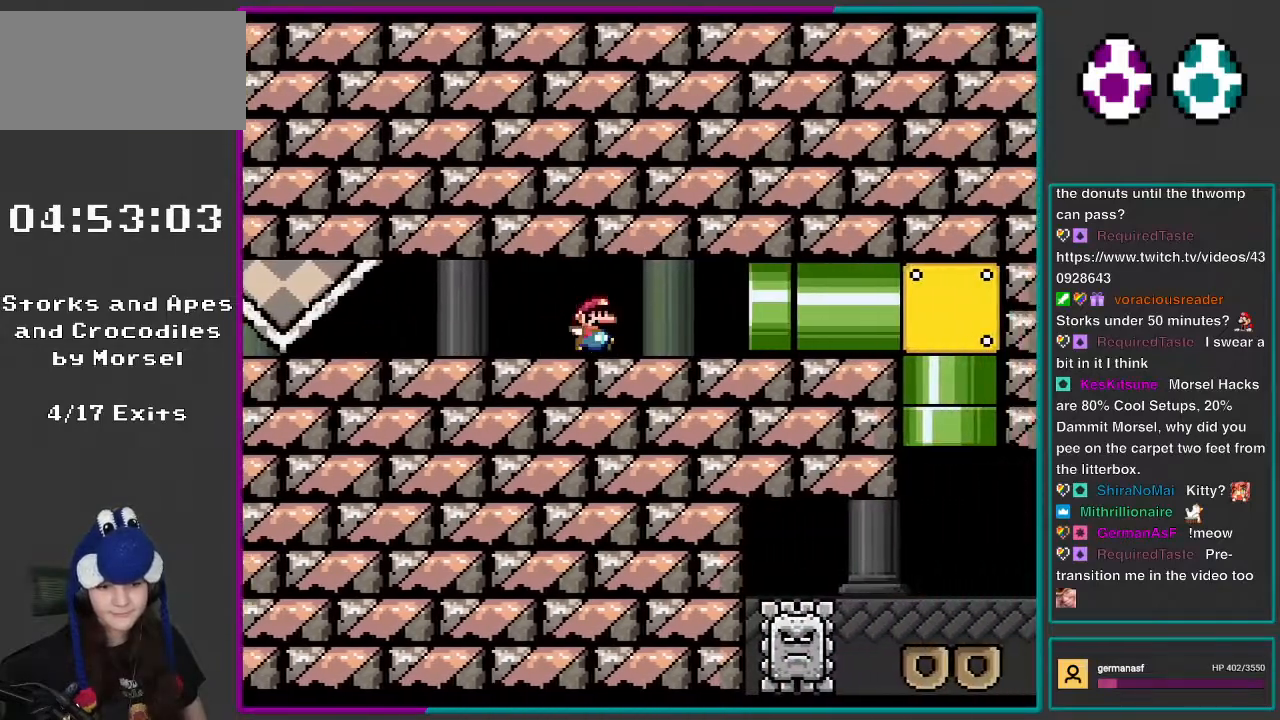
{"buttons": ["X"], "events": [[483, "DPAD_RIGHT", "up"]]}
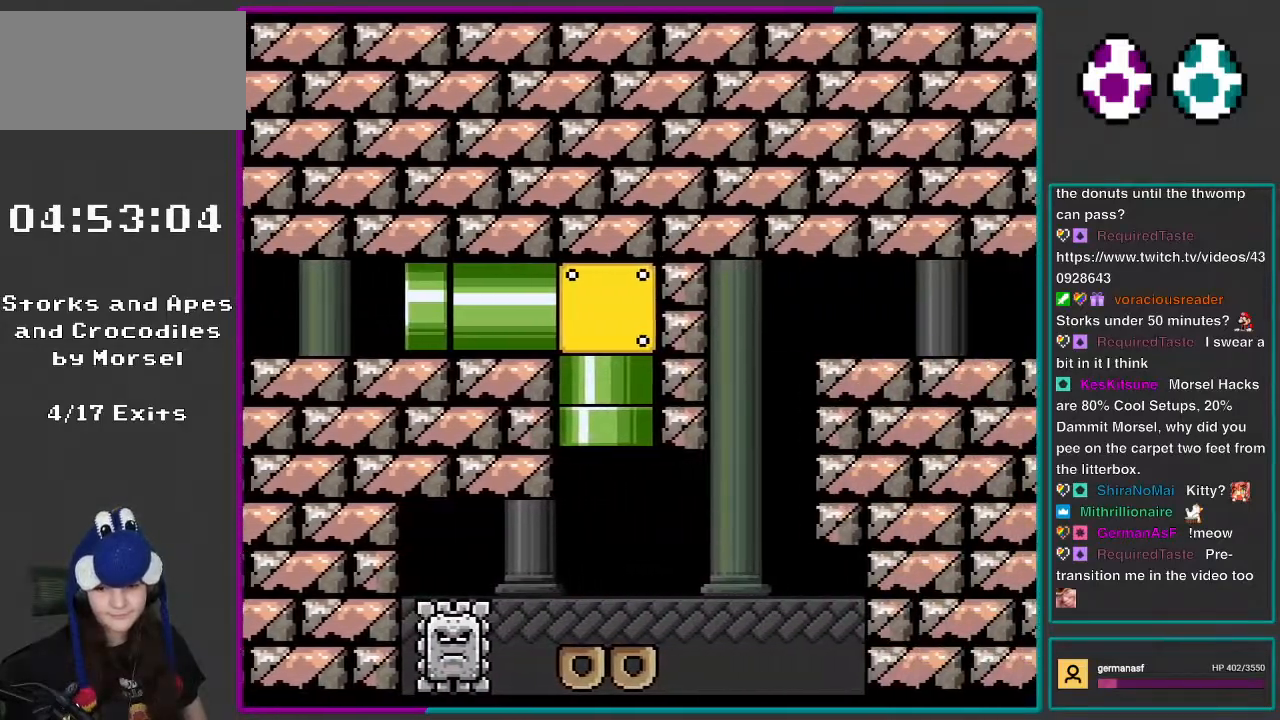
{"buttons": ["X"], "events": []}
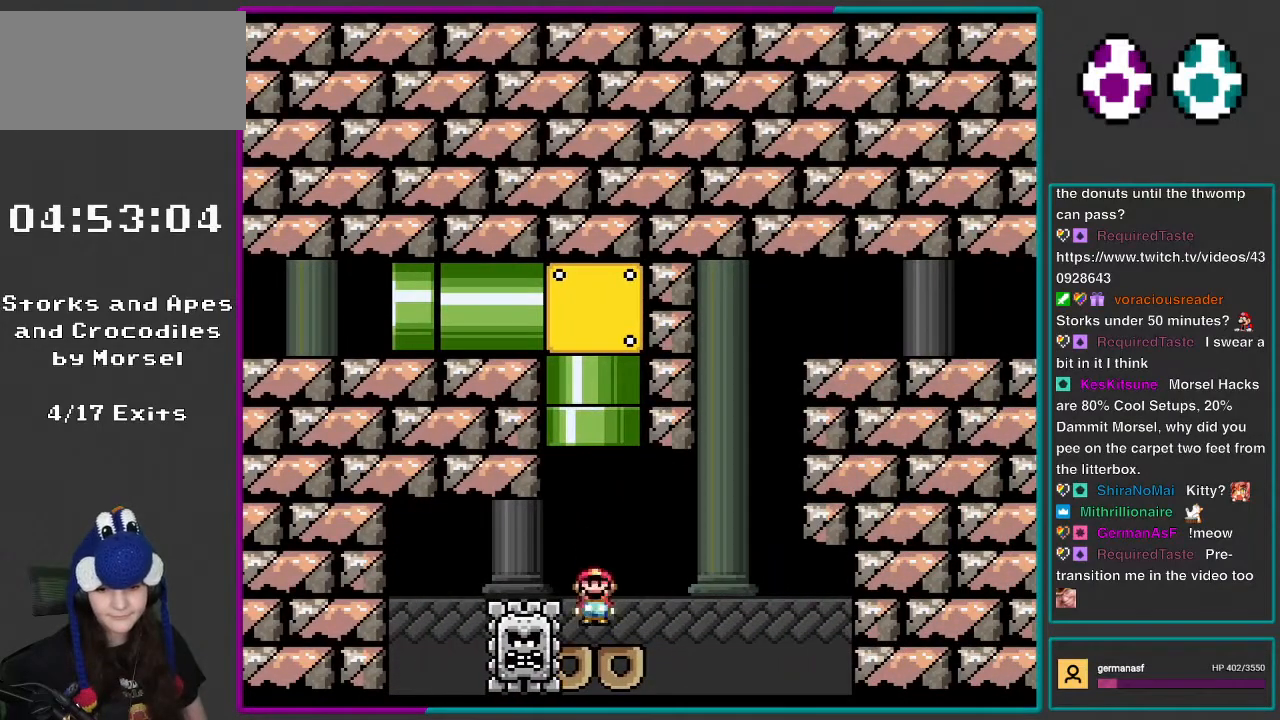
{"buttons": ["X"], "events": [[83, "A", "down"], [150, "A", "up"]]}
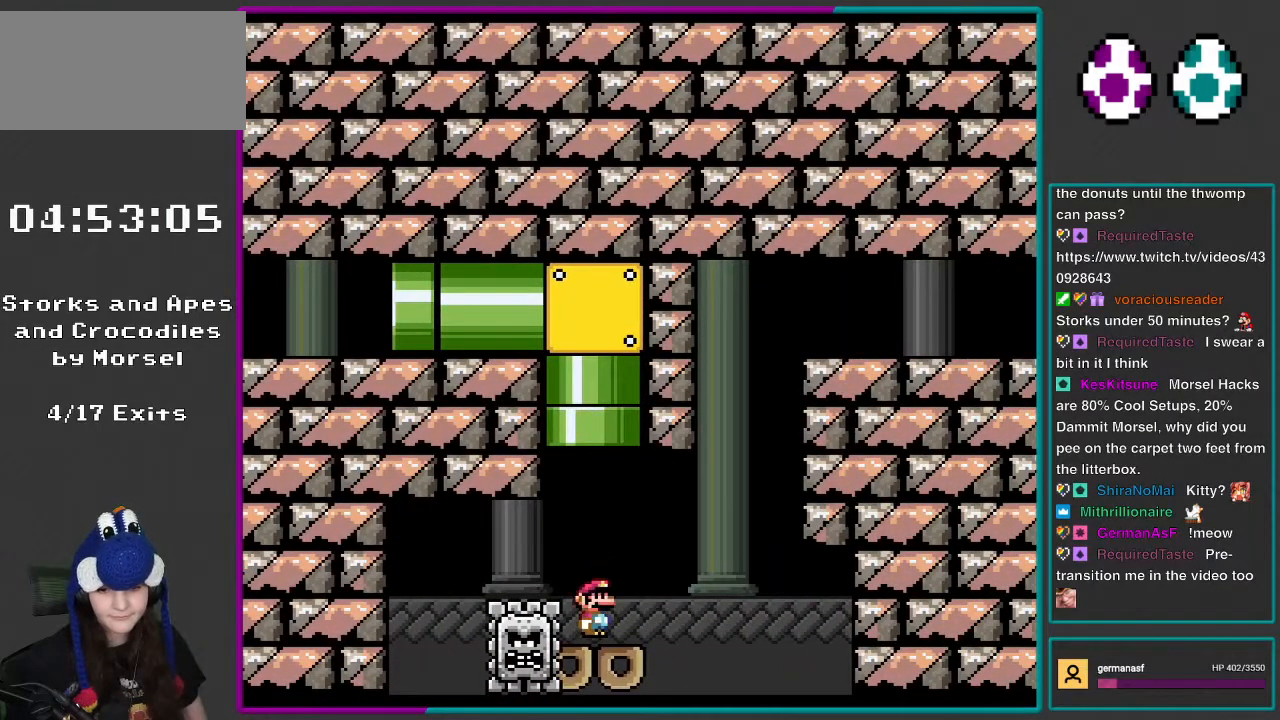
{"buttons": ["X"], "events": [[117, "A", "down"], [183, "A", "up"]]}
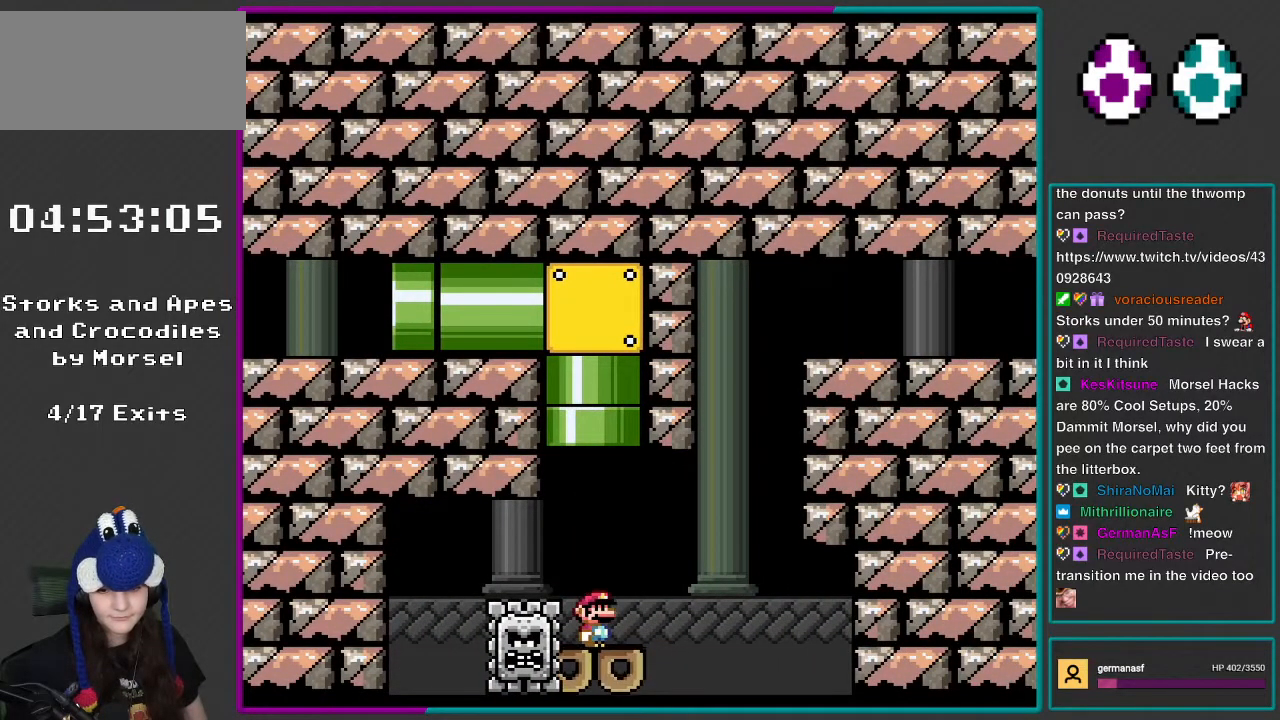
{"buttons": ["X"], "events": [[150, "A", "down"], [217, "A", "up"]]}
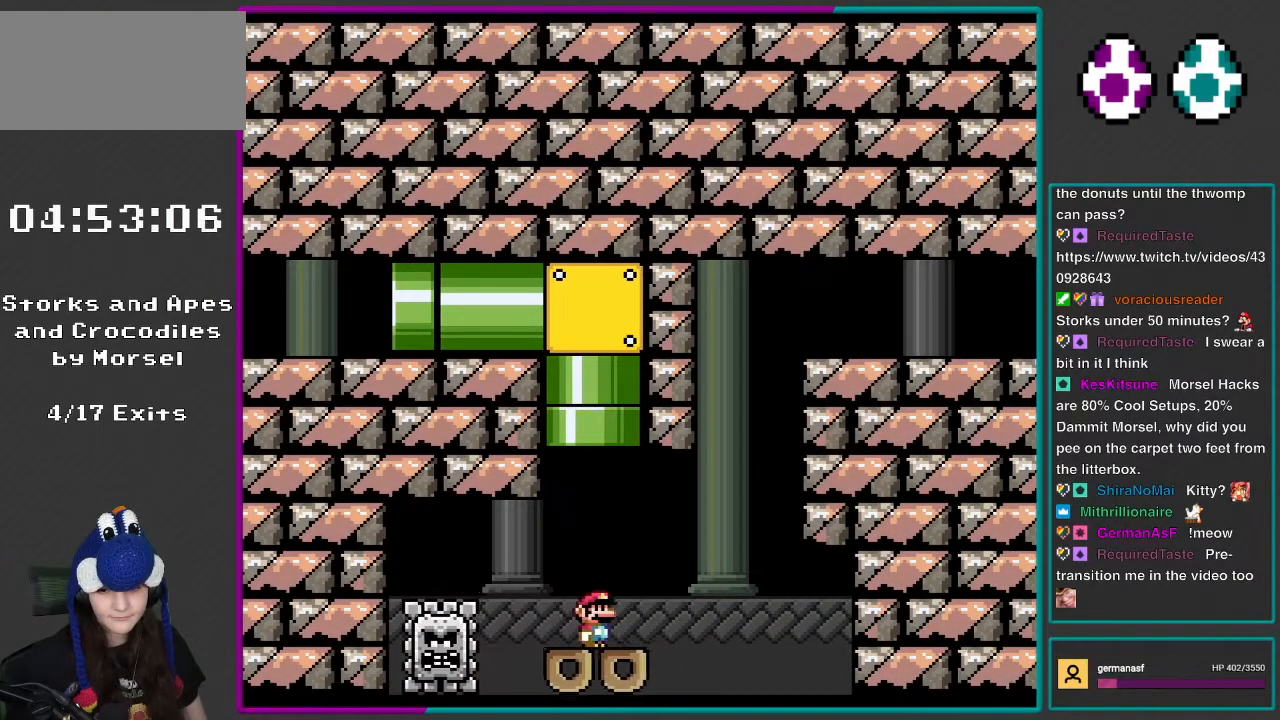
{"buttons": ["X"], "events": [[200, "A", "down"], [250, "A", "up"]]}
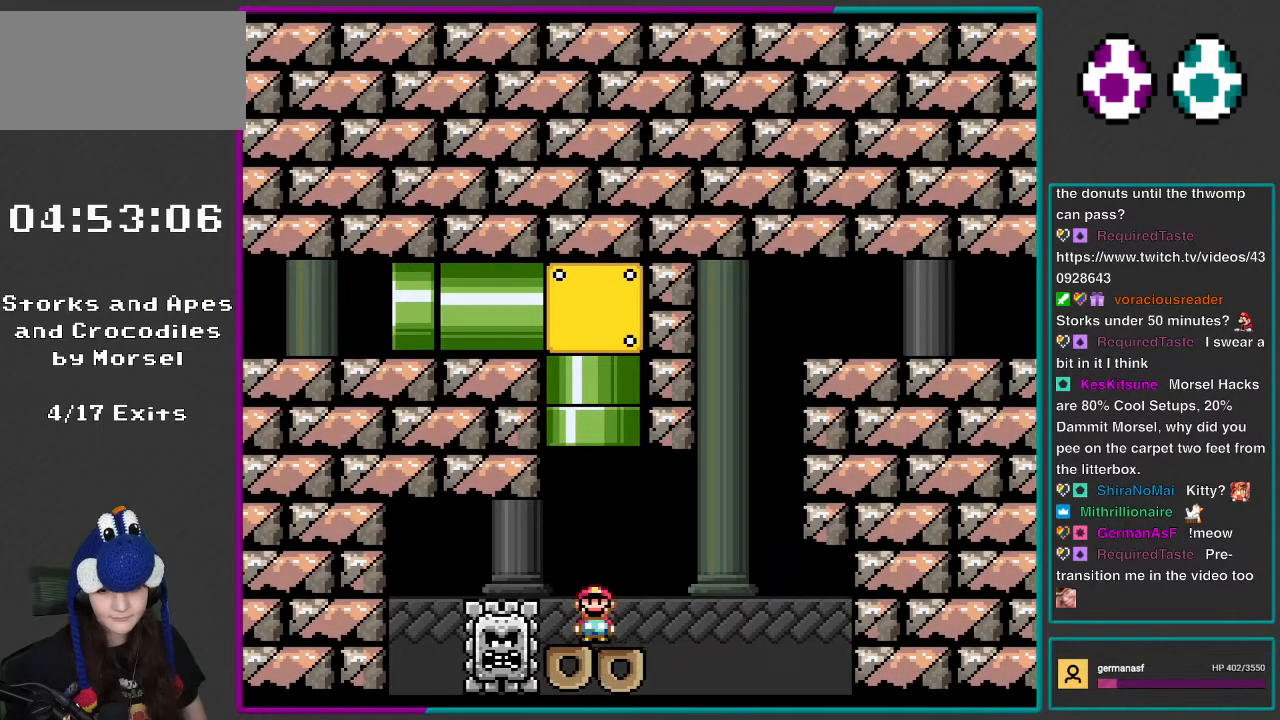
{"buttons": ["X"], "events": [[217, "A", "down"], [283, "A", "up"]]}
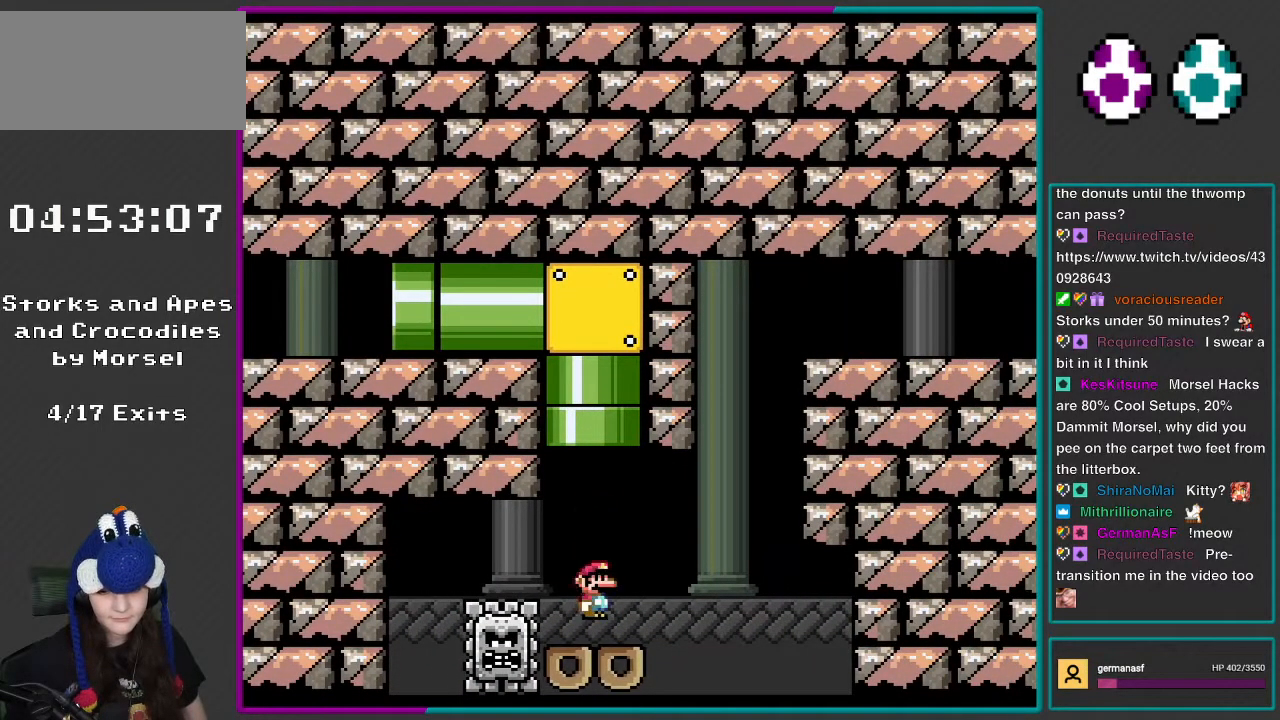
{"buttons": ["X"], "events": []}
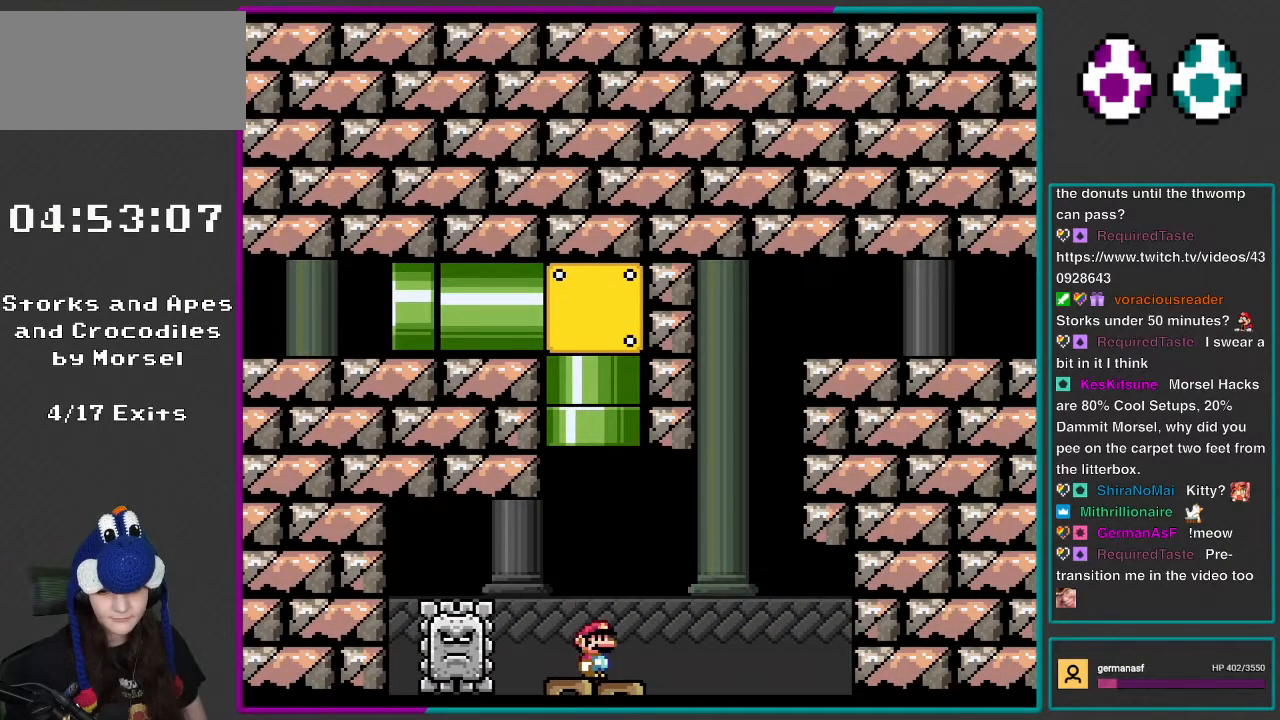
{"buttons": ["A", "X", "DPAD_RIGHT"], "events": [[250, "DPAD_RIGHT", "down"], [283, "A", "down"]]}
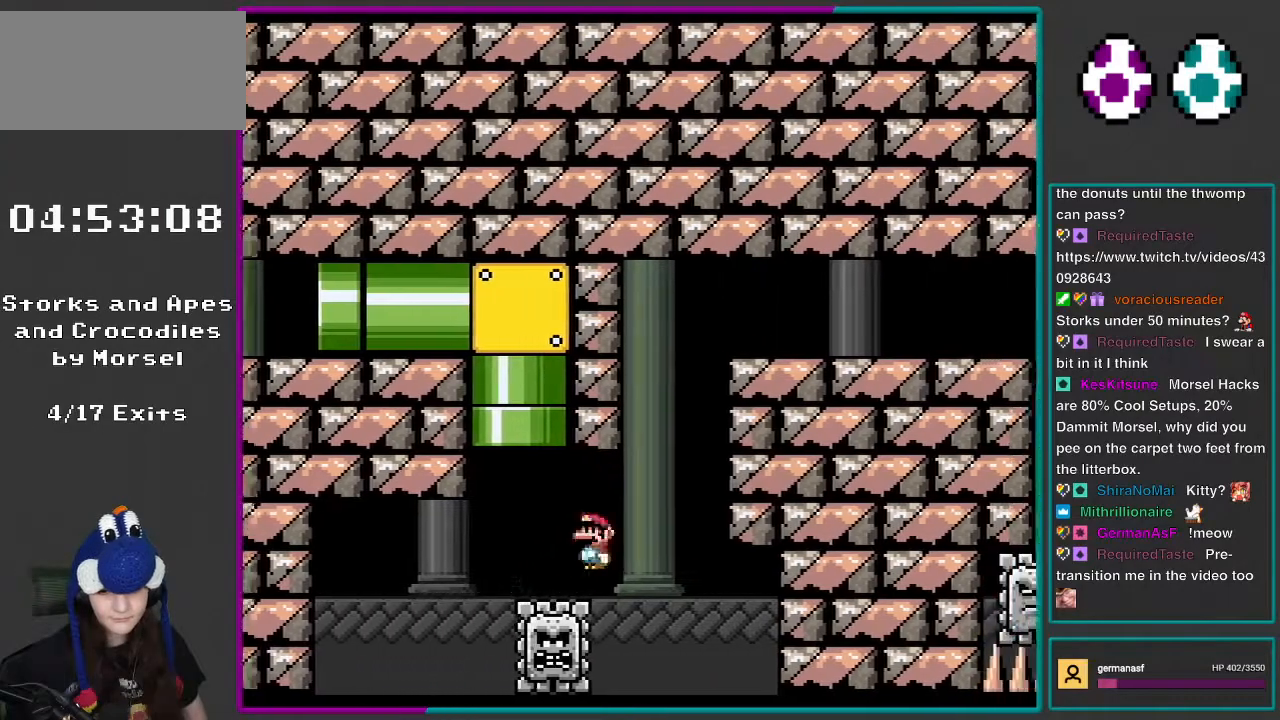
{"buttons": ["A", "X", "DPAD_UP", "DPAD_LEFT"], "events": [[133, "DPAD_RIGHT", "up"], [183, "A", "up"], [250, "A", "down"], [250, "DPAD_RIGHT", "down"], [417, "DPAD_RIGHT", "up"], [450, "DPAD_LEFT", "down"], [450, "DPAD_UP", "down"]]}
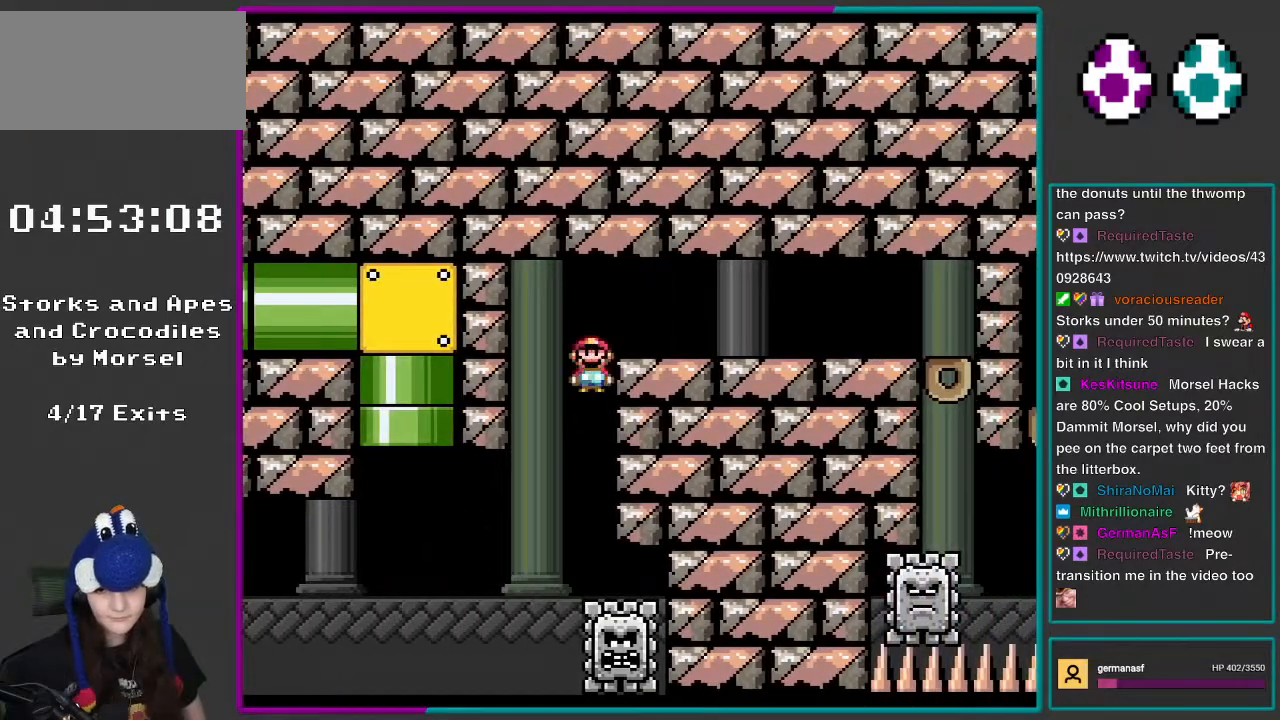
{"buttons": ["X", "DPAD_RIGHT"], "events": [[17, "DPAD_LEFT", "up"], [17, "DPAD_UP", "up"], [50, "DPAD_RIGHT", "down"], [450, "A", "up"]]}
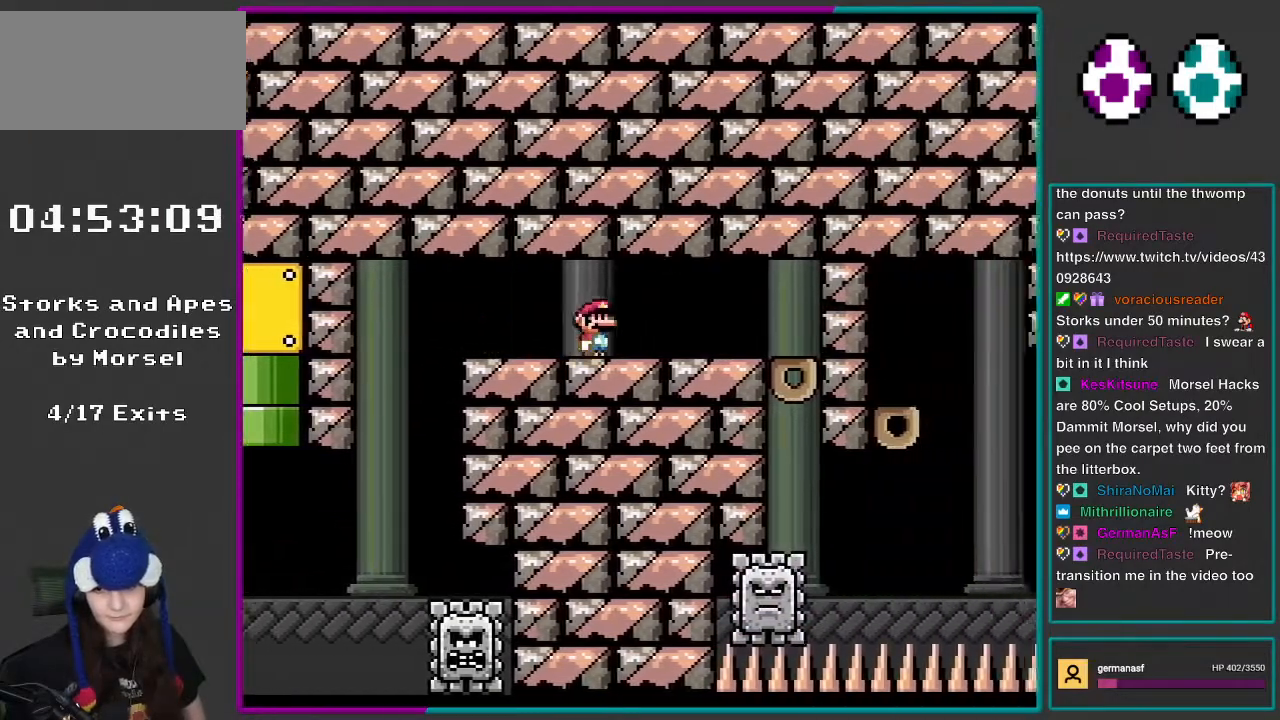
{"buttons": ["X", "DPAD_RIGHT"], "events": []}
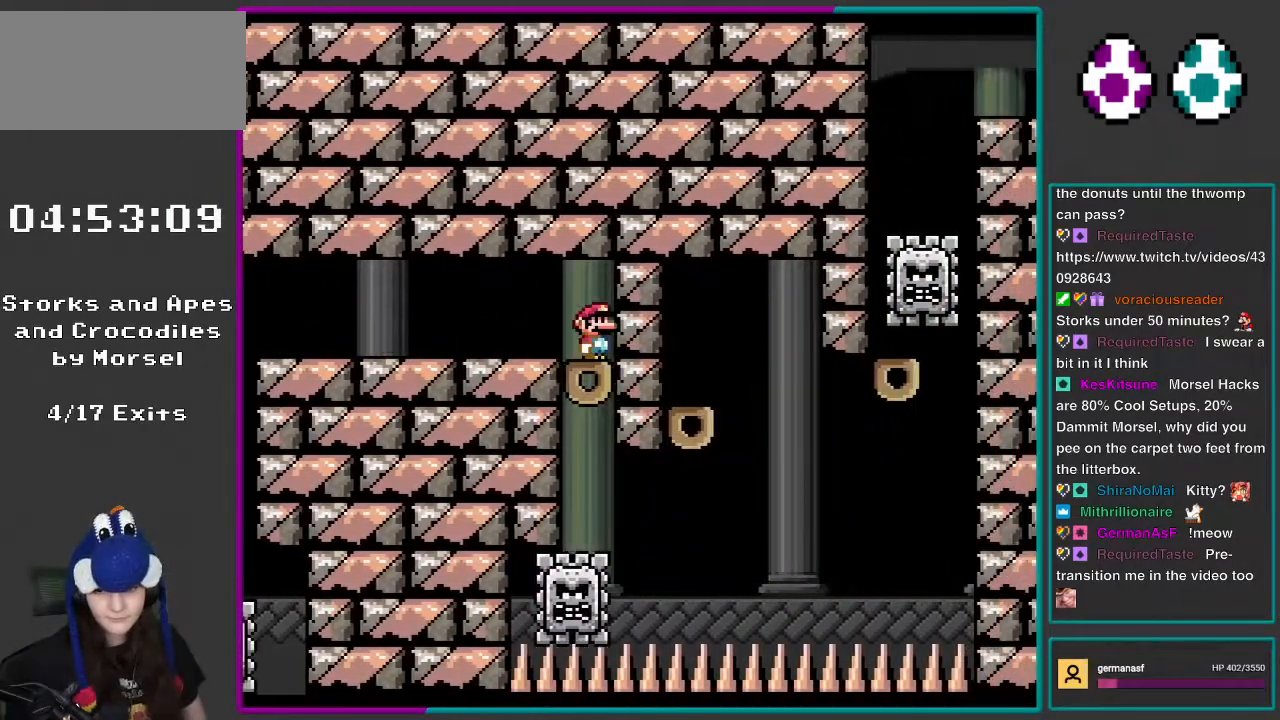
{"buttons": ["X"], "events": [[83, "DPAD_RIGHT", "up"]]}
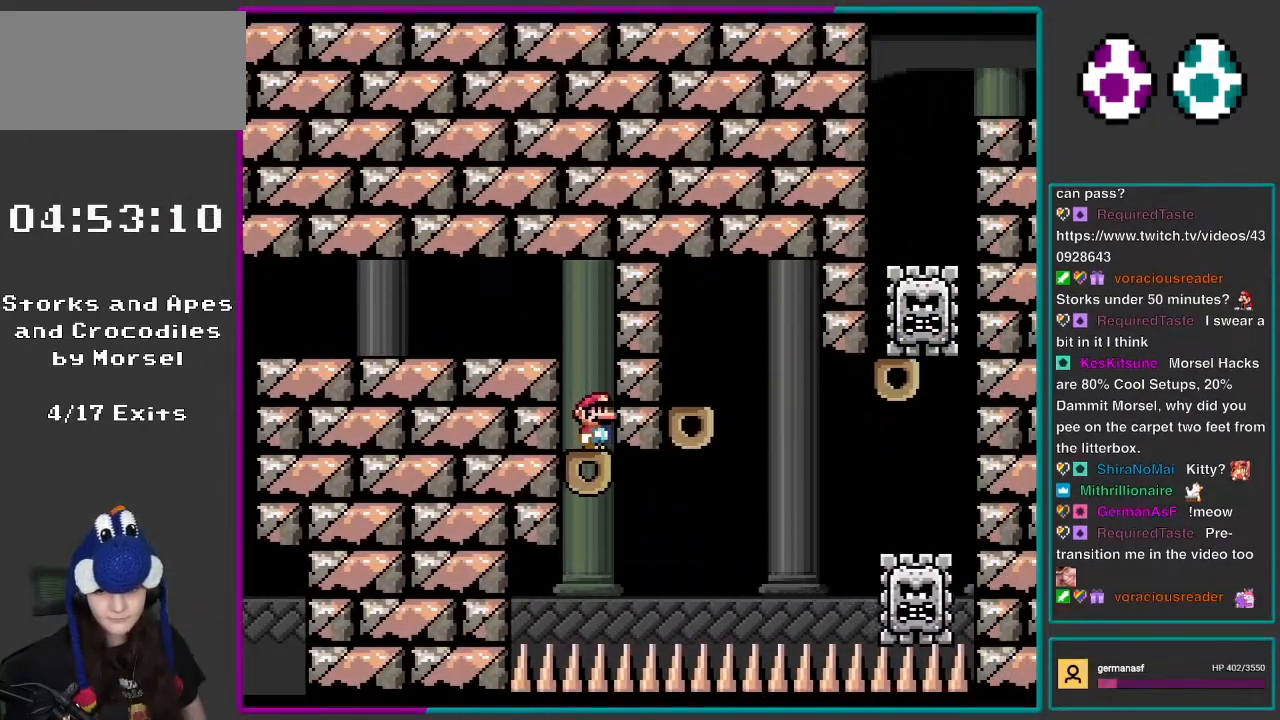
{"buttons": ["A", "X", "DPAD_LEFT"], "events": [[200, "A", "down"], [283, "DPAD_LEFT", "down"]]}
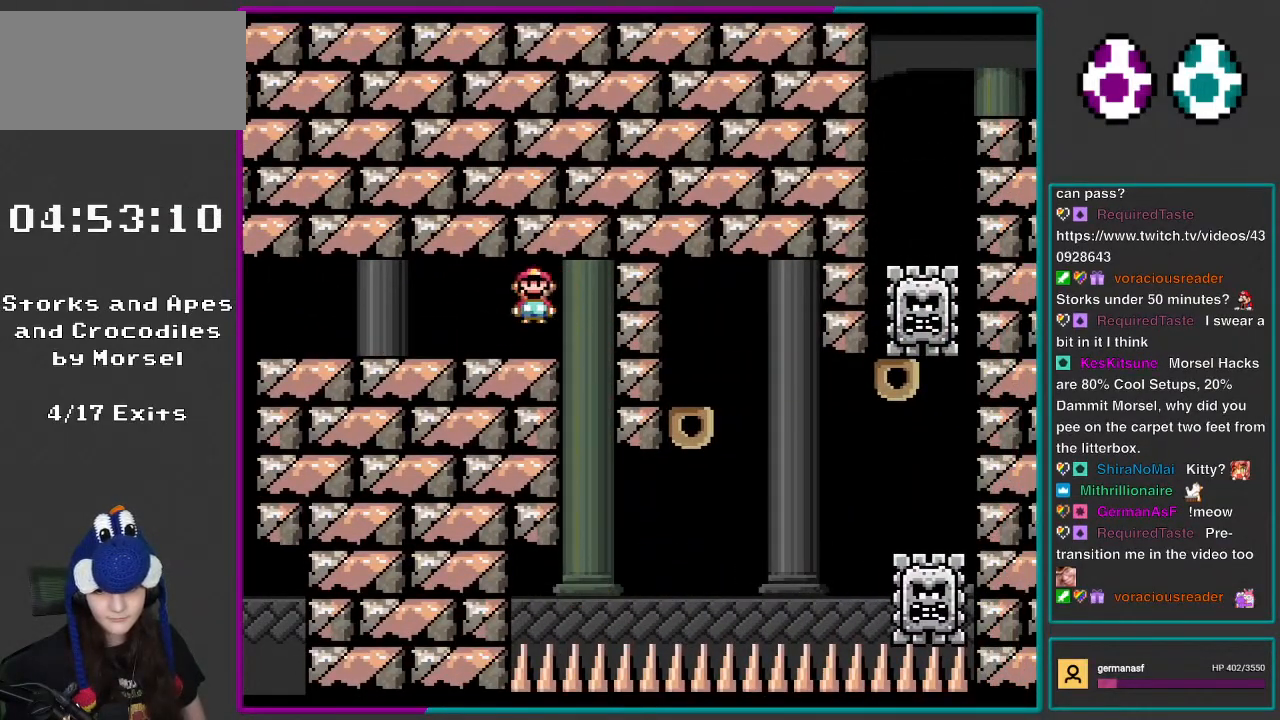
{"buttons": ["X"], "events": [[83, "A", "up"], [83, "DPAD_LEFT", "up"], [117, "DPAD_RIGHT", "down"], [217, "DPAD_RIGHT", "up"]]}
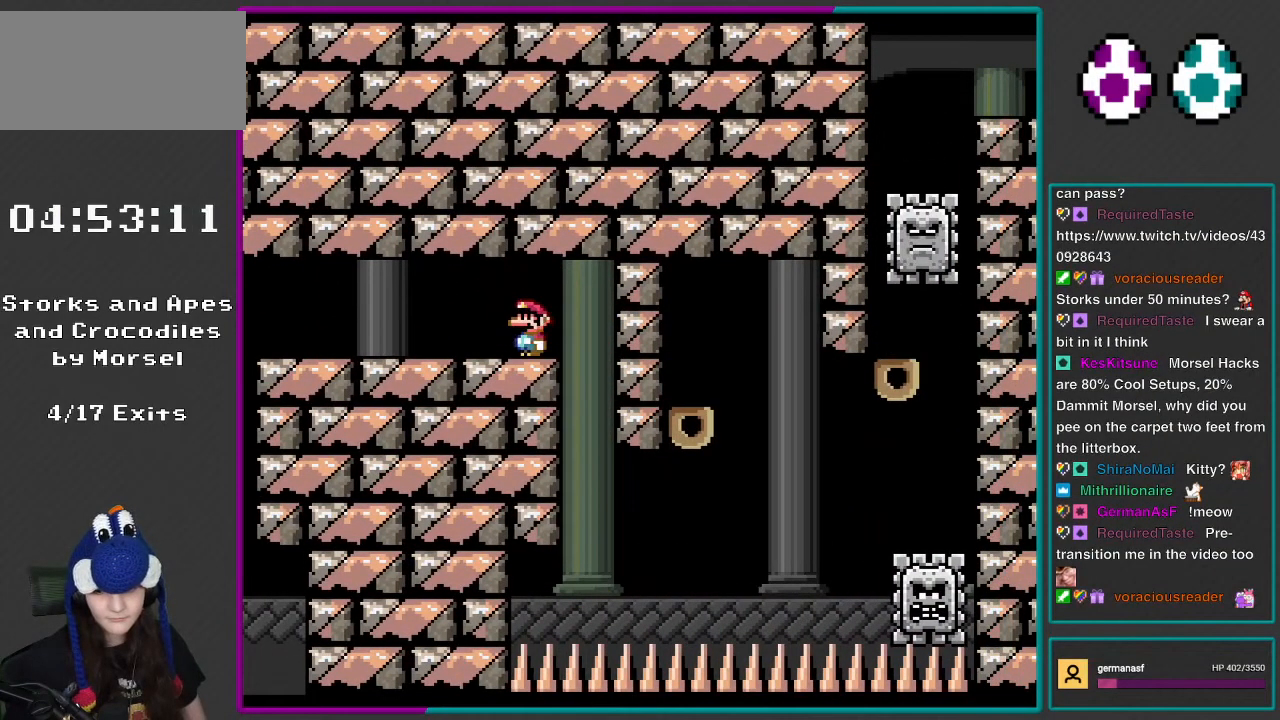
{"buttons": ["X"], "events": []}
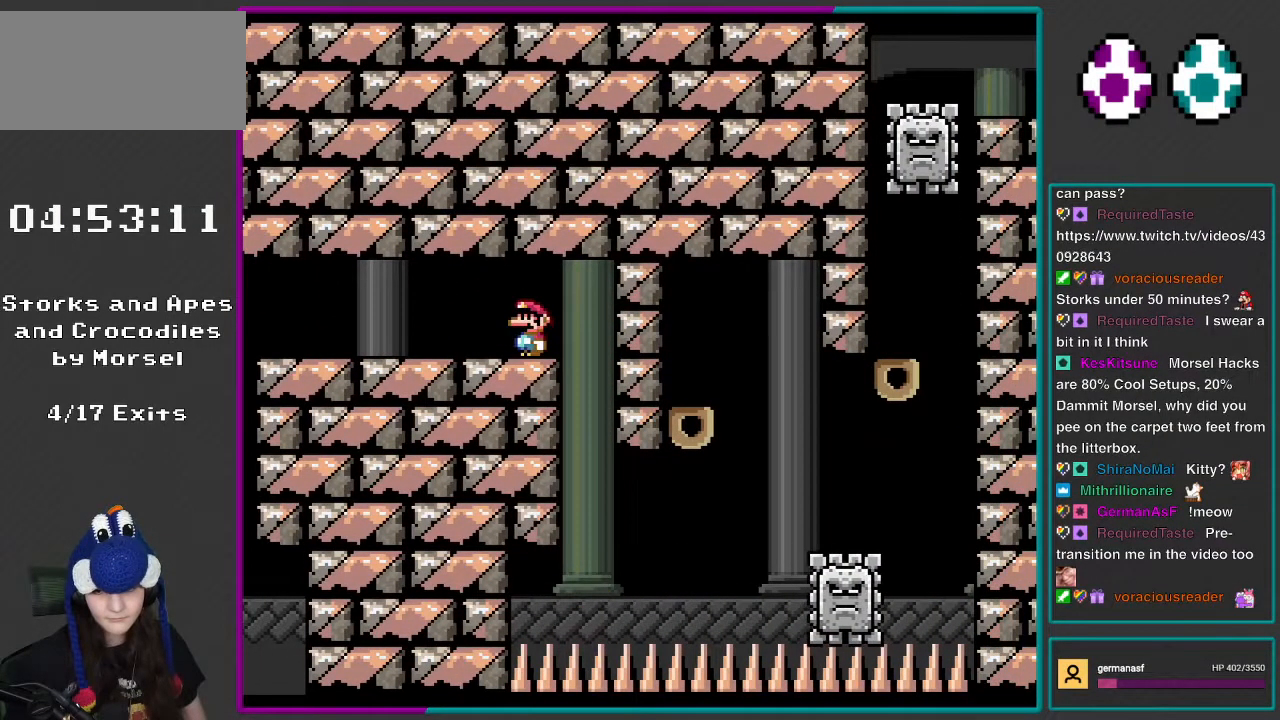
{"buttons": ["X"], "events": []}
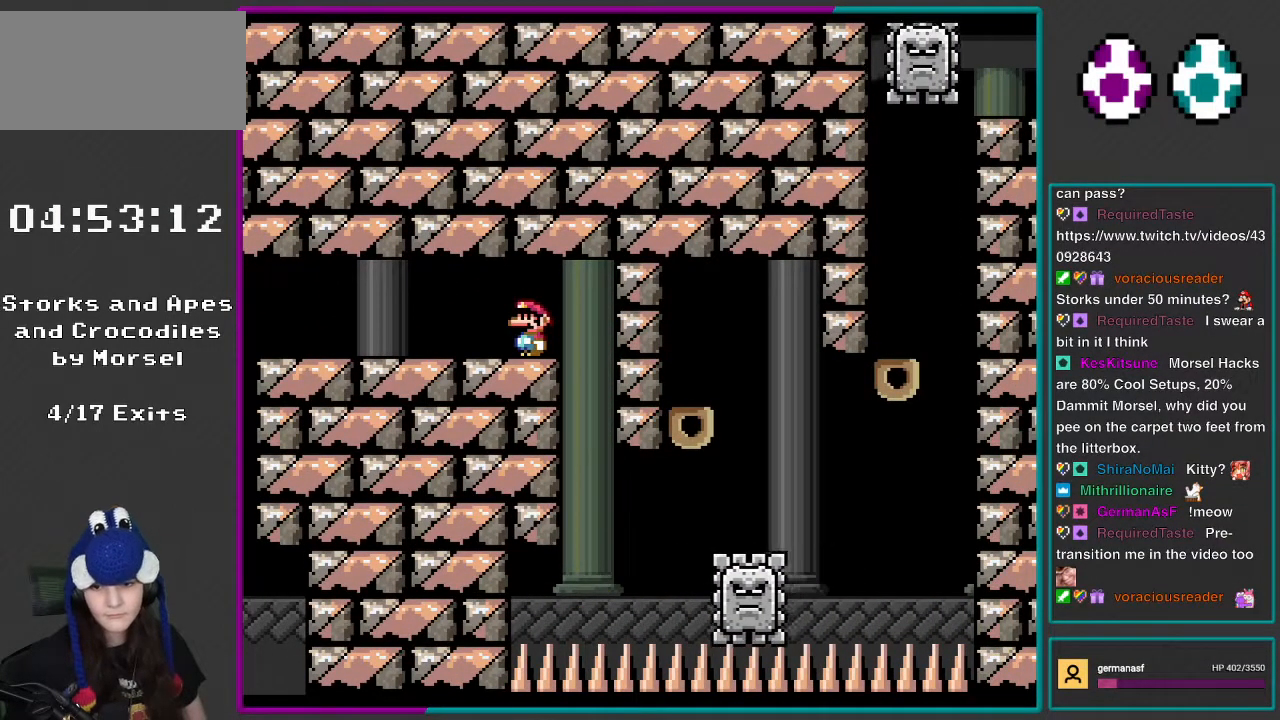
{"buttons": ["X"], "events": []}
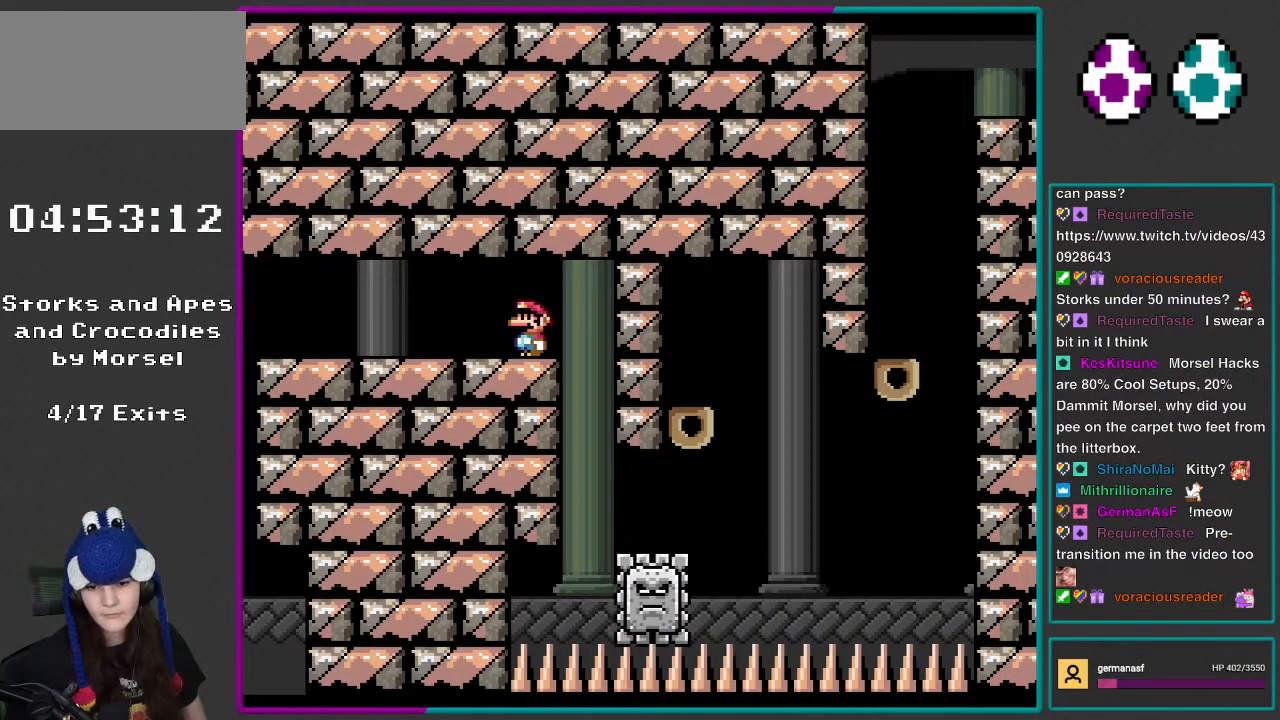
{"buttons": ["X"], "events": []}
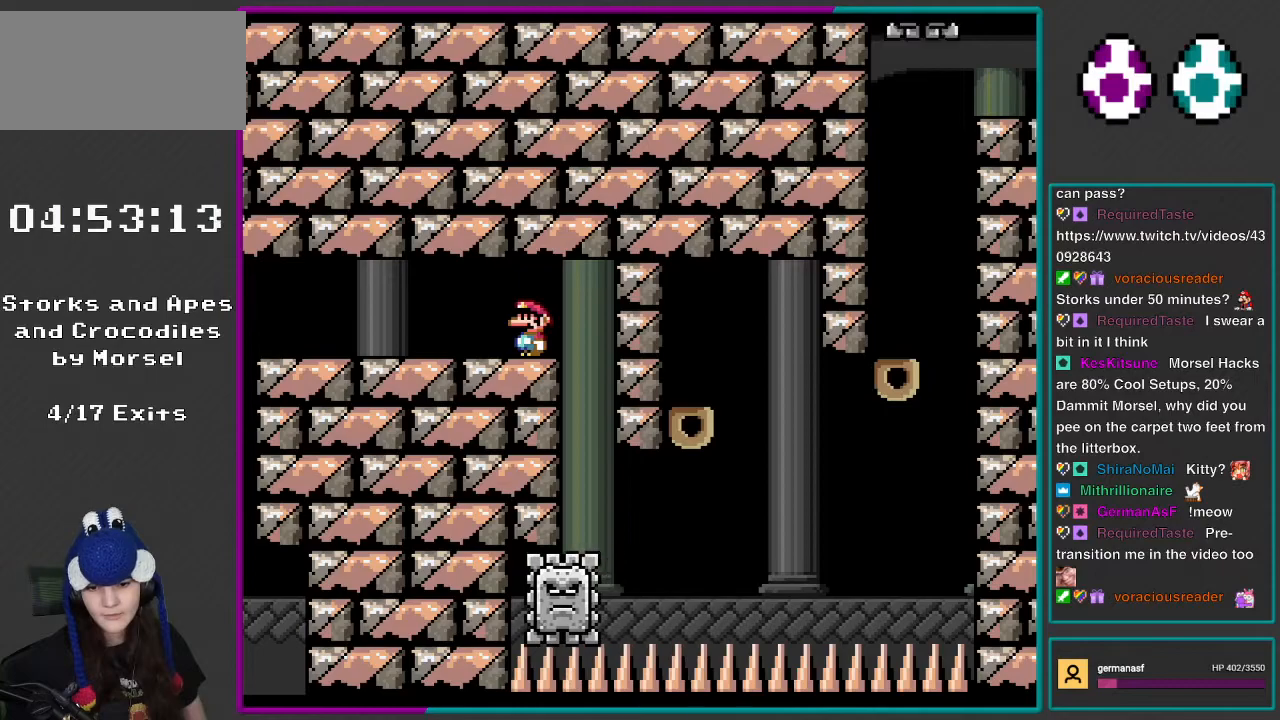
{"buttons": ["X"], "events": []}
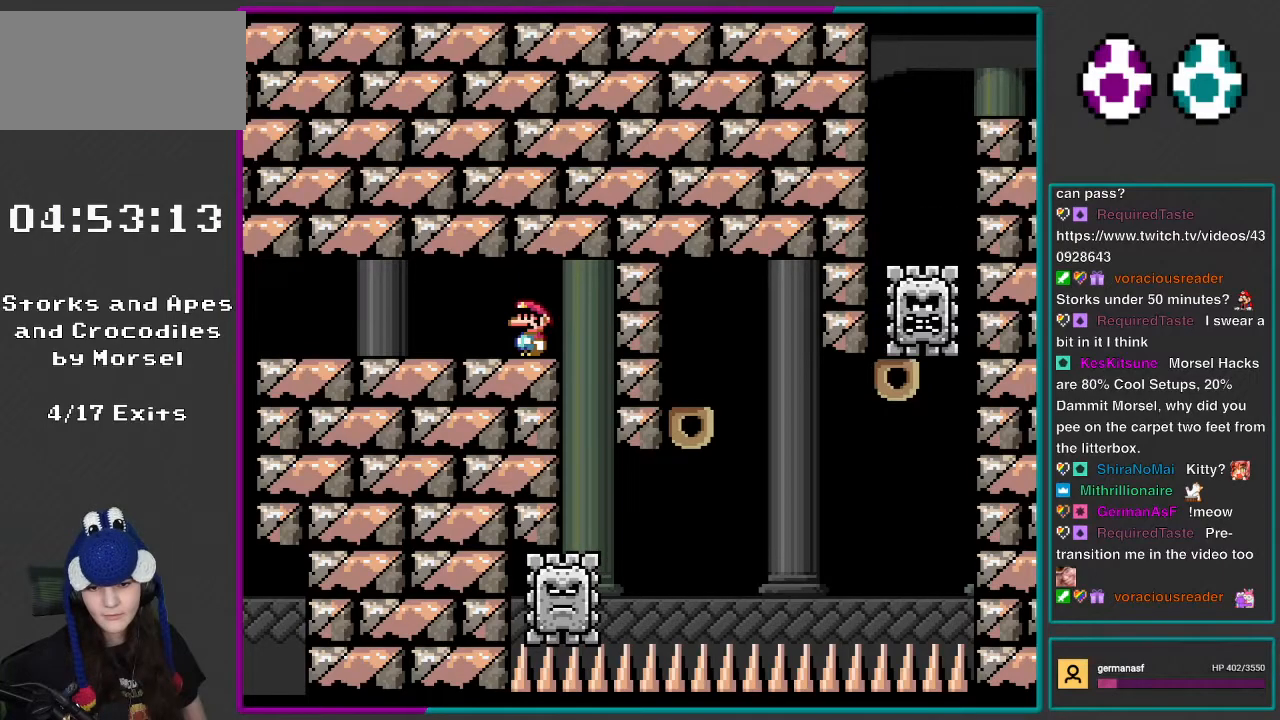
{"buttons": ["X"], "events": []}